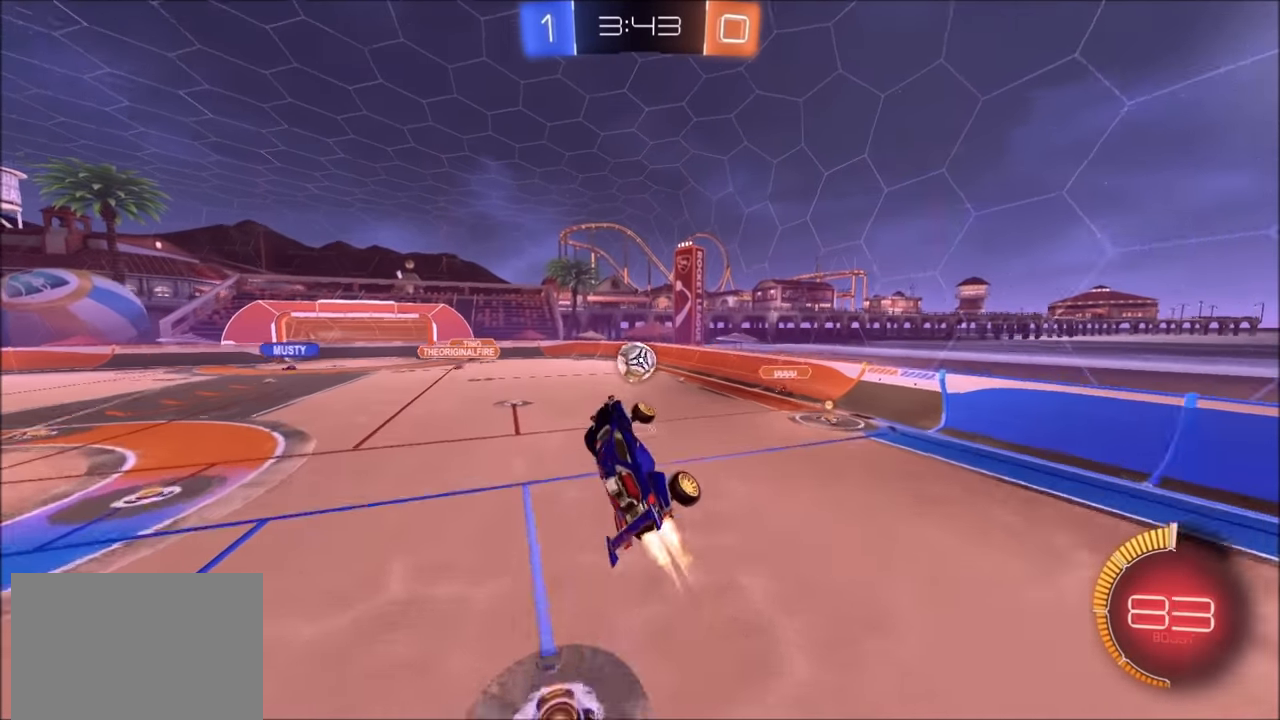
Gameplay with a controller (PlayStation layout); each line is a JSON object with the inputs held at the frame after it. "events" lists button and stick changes between this image and that frame as [ms after this image, input, new state], when the widget could be followed in between.
{"buttons": ["CIRCLE", "R2"], "left_stick": "down-left", "right_stick": "center", "events": [[50, "left_stick", "up"], [200, "CIRCLE", "up"], [233, "L1", "down"], [283, "CIRCLE", "down"], [300, "left_stick", "up-right"], [450, "left_stick", "down-left"], [483, "L1", "up"]]}
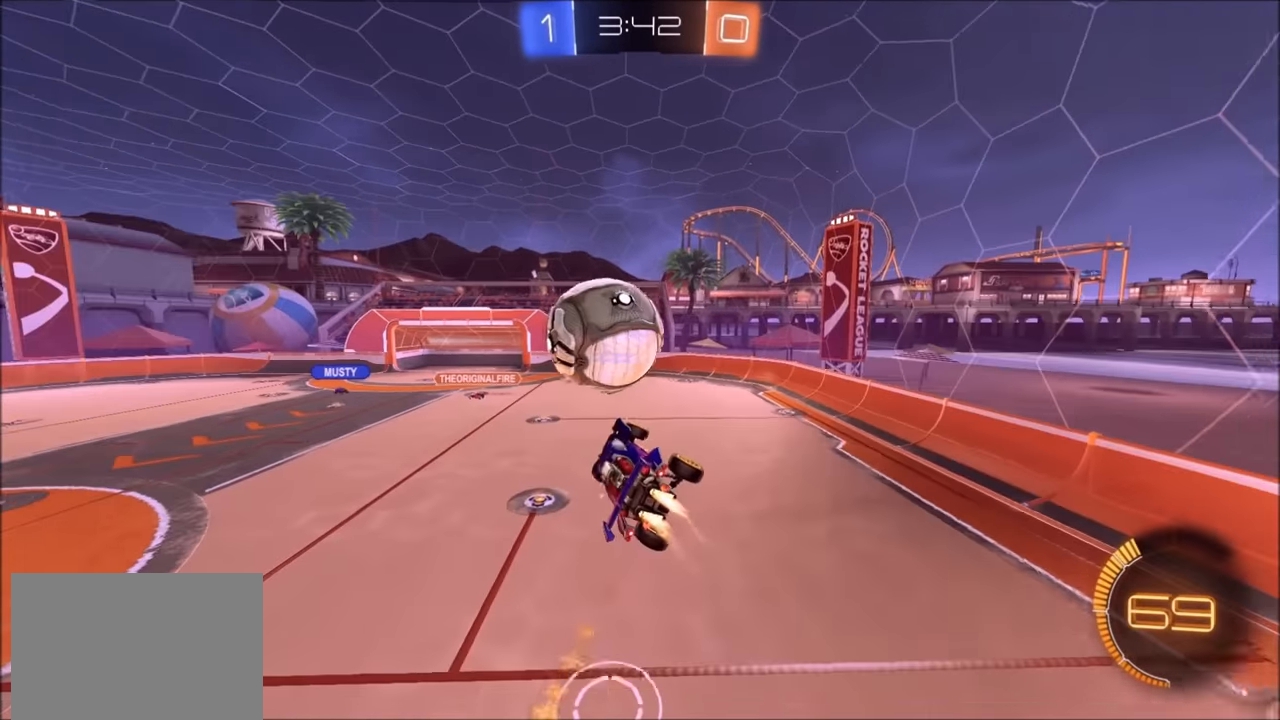
{"buttons": ["CROSS", "CIRCLE", "SQUARE", "R2"], "left_stick": "down", "right_stick": "center", "events": [[50, "CROSS", "down"], [100, "L1", "down"], [100, "SQUARE", "down"], [150, "CIRCLE", "up"], [200, "L1", "up"], [200, "left_stick", "up-left"], [250, "CIRCLE", "down"], [250, "left_stick", "up-right"], [300, "left_stick", "down-right"], [350, "left_stick", "down"]]}
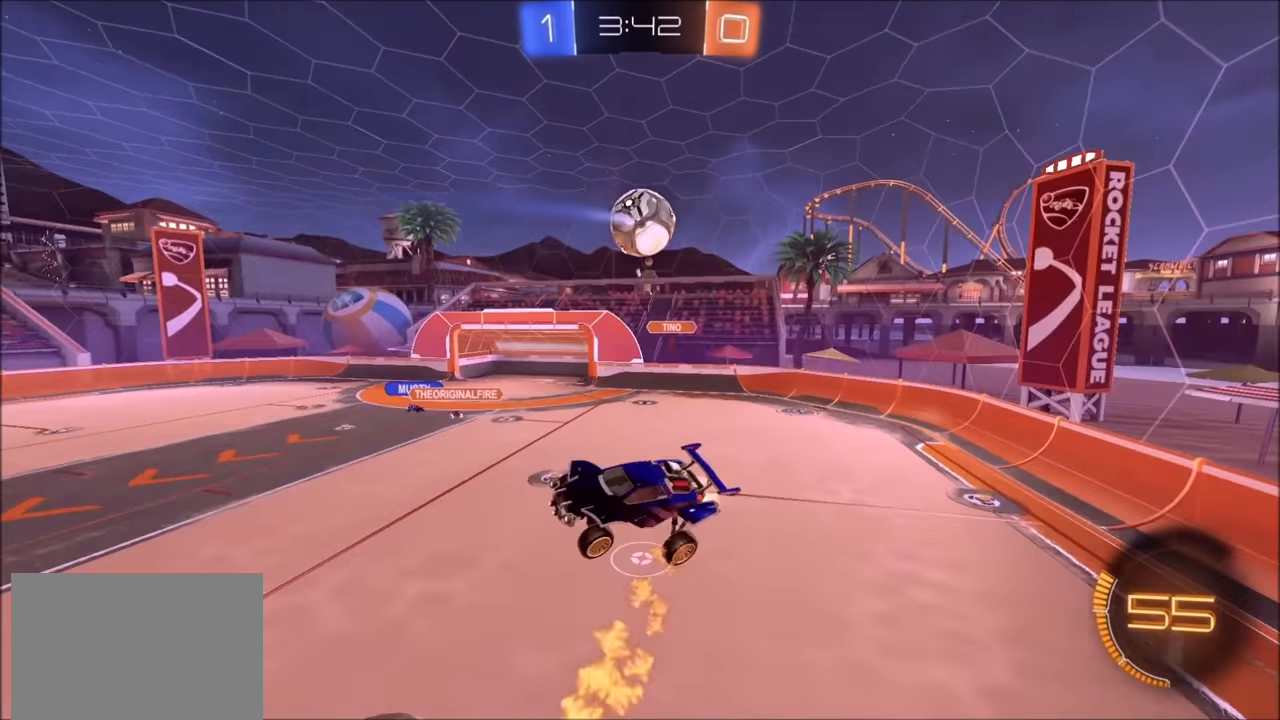
{"buttons": ["R2"], "left_stick": "up-left", "right_stick": "center", "events": [[33, "left_stick", "down-left"], [133, "SQUARE", "up"], [183, "CROSS", "up"], [200, "CIRCLE", "up"], [200, "left_stick", "up-left"]]}
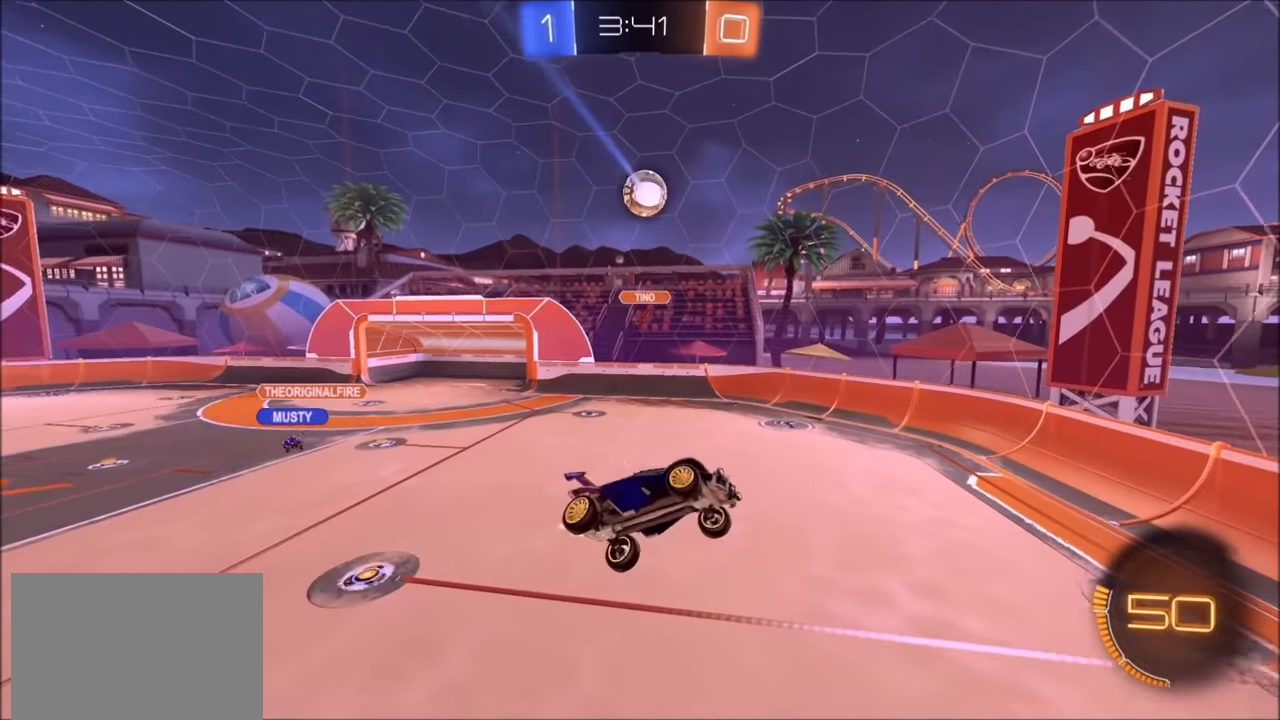
{"buttons": ["R2"], "left_stick": "up-right", "right_stick": "center", "events": [[33, "left_stick", "down-left"], [150, "left_stick", "down-right"], [183, "L1", "down"], [300, "L1", "up"], [300, "left_stick", "center"], [450, "left_stick", "up-right"]]}
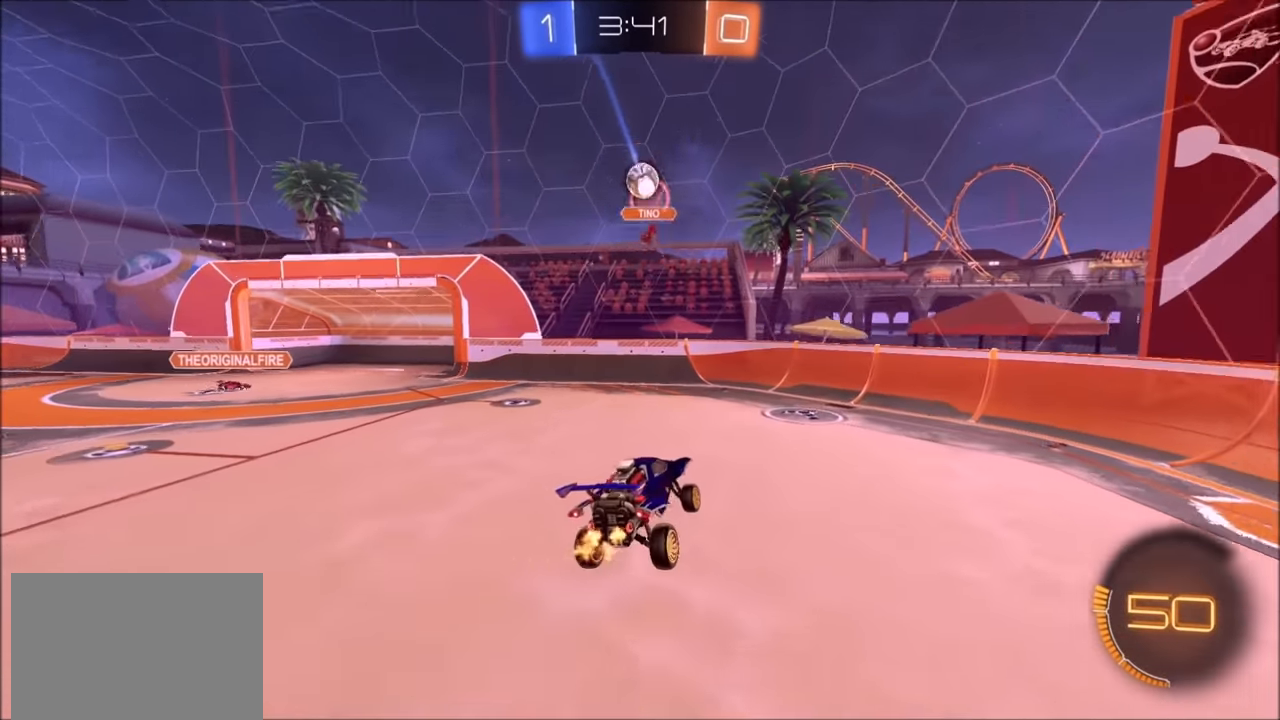
{"buttons": ["CIRCLE", "TRIANGLE", "R2"], "left_stick": "up-left", "right_stick": "center", "events": [[133, "left_stick", "center"], [350, "CIRCLE", "down"], [350, "left_stick", "up-left"], [400, "TRIANGLE", "down"]]}
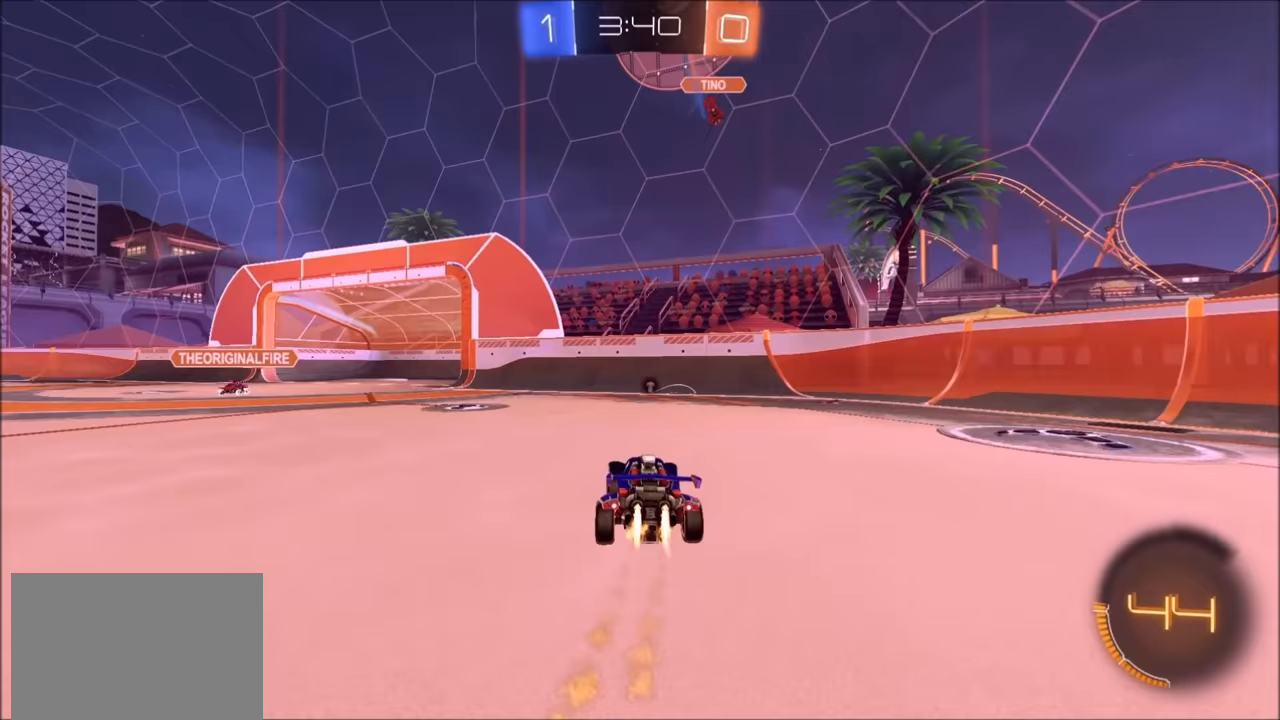
{"buttons": ["CIRCLE", "R2"], "left_stick": "up-left", "right_stick": "center", "events": [[50, "TRIANGLE", "up"]]}
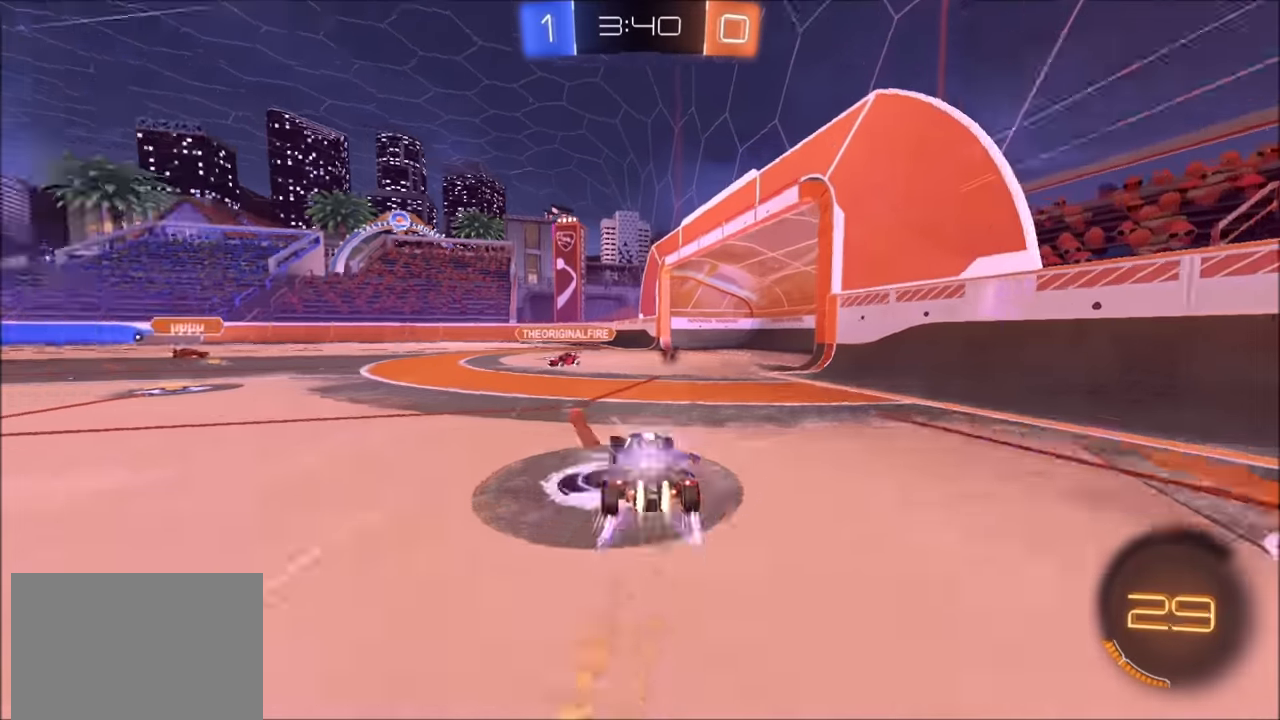
{"buttons": ["R2"], "left_stick": "up-right", "right_stick": "center", "events": [[150, "CIRCLE", "up"], [150, "left_stick", "center"], [233, "left_stick", "up-right"], [300, "CIRCLE", "down"], [433, "CIRCLE", "up"]]}
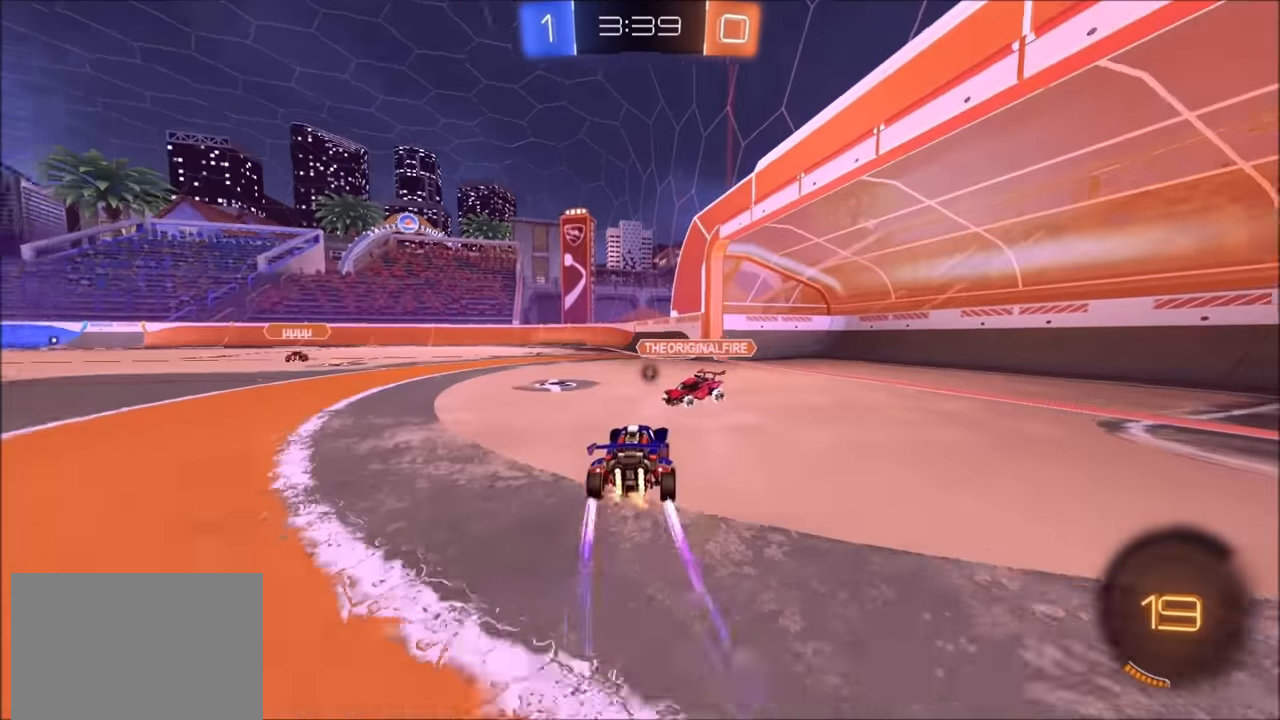
{"buttons": ["CIRCLE", "R2"], "left_stick": "up-left", "right_stick": "center", "events": [[50, "CIRCLE", "down"], [133, "CIRCLE", "up"], [200, "L1", "down"], [200, "left_stick", "up-left"], [300, "L1", "up"], [400, "CIRCLE", "down"]]}
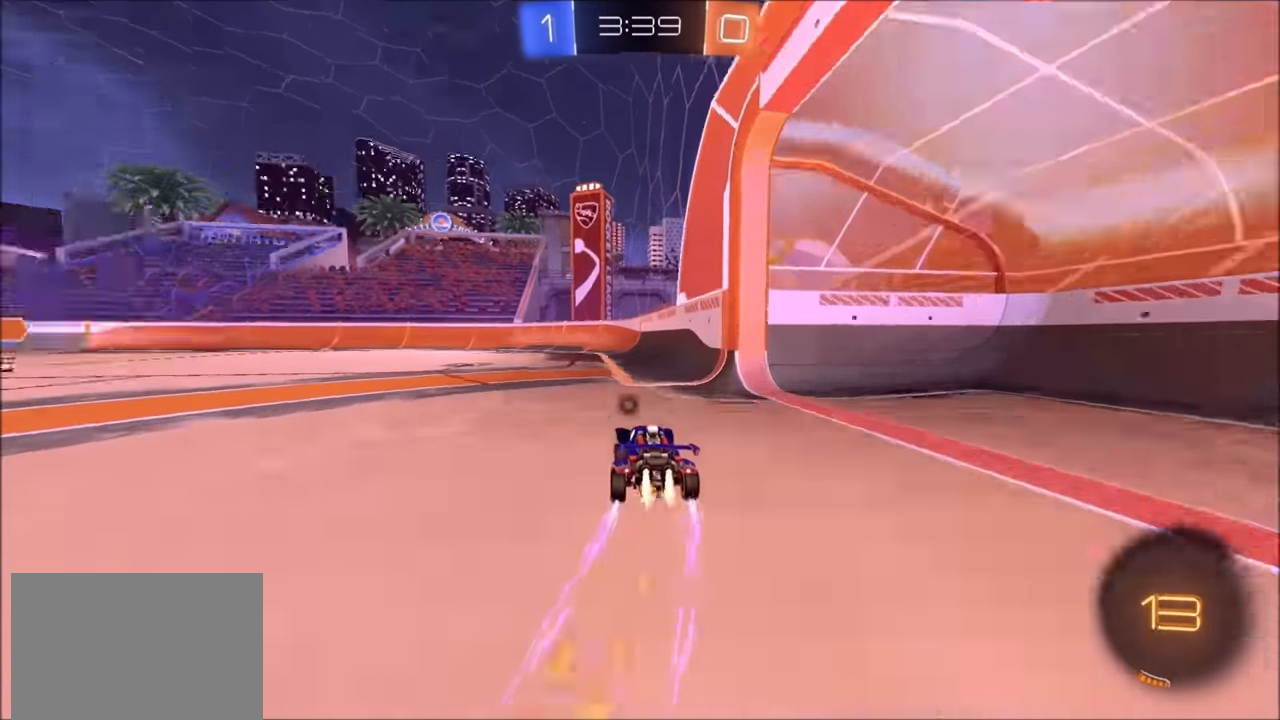
{"buttons": ["CIRCLE", "R2"], "left_stick": "center", "right_stick": "center", "events": [[150, "left_stick", "center"], [200, "CIRCLE", "up"], [200, "left_stick", "left"], [500, "CIRCLE", "down"], [500, "left_stick", "center"]]}
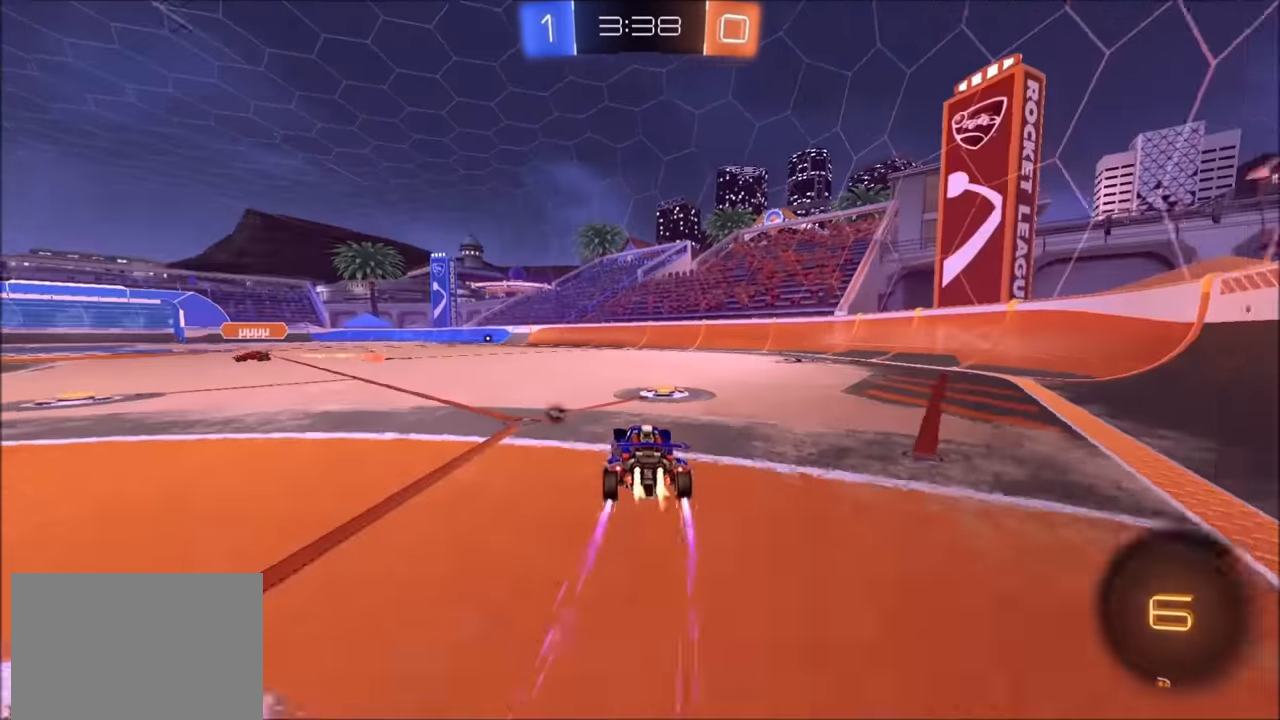
{"buttons": ["CROSS", "R2"], "left_stick": "down", "right_stick": "center", "events": [[100, "CIRCLE", "up"], [250, "CROSS", "down"], [283, "L1", "down"], [283, "left_stick", "up-left"], [300, "CROSS", "up"], [383, "CROSS", "down"], [450, "L1", "up"], [450, "left_stick", "down"]]}
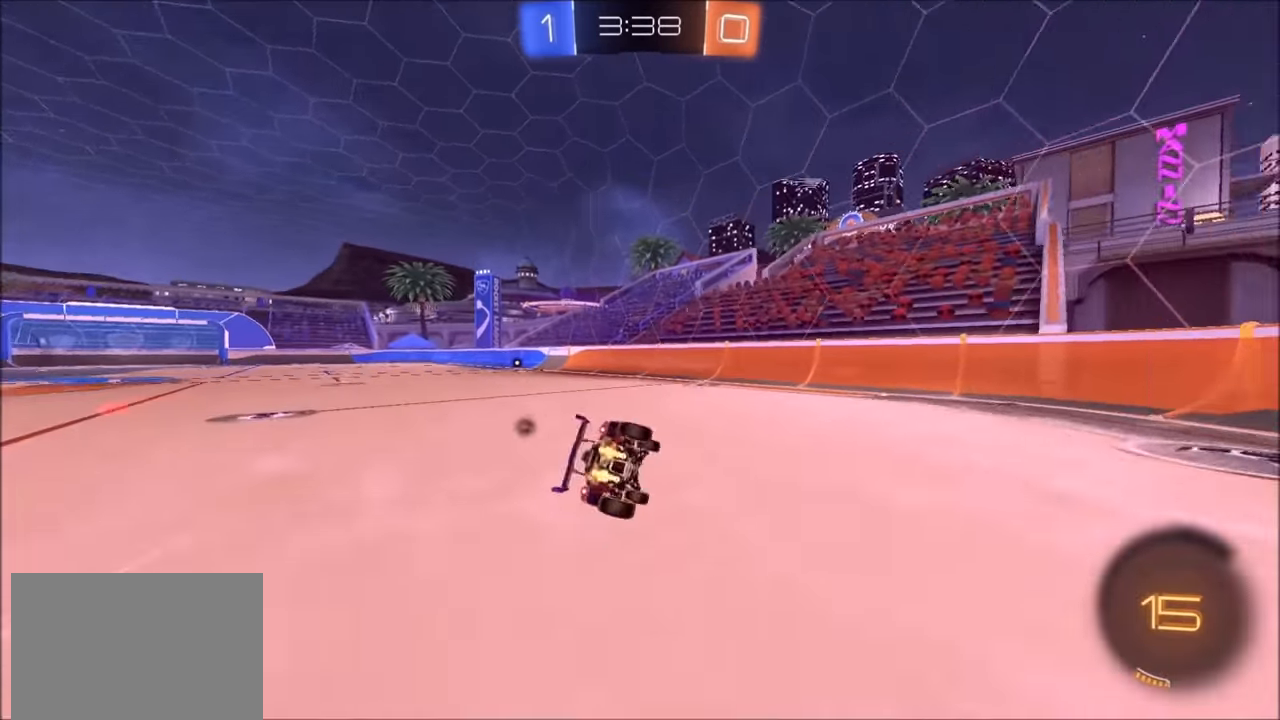
{"buttons": ["R2"], "left_stick": "left", "right_stick": "center", "events": [[50, "CROSS", "up"], [133, "TRIANGLE", "down"], [150, "left_stick", "center"], [200, "left_stick", "down-left"], [283, "TRIANGLE", "up"], [450, "left_stick", "left"]]}
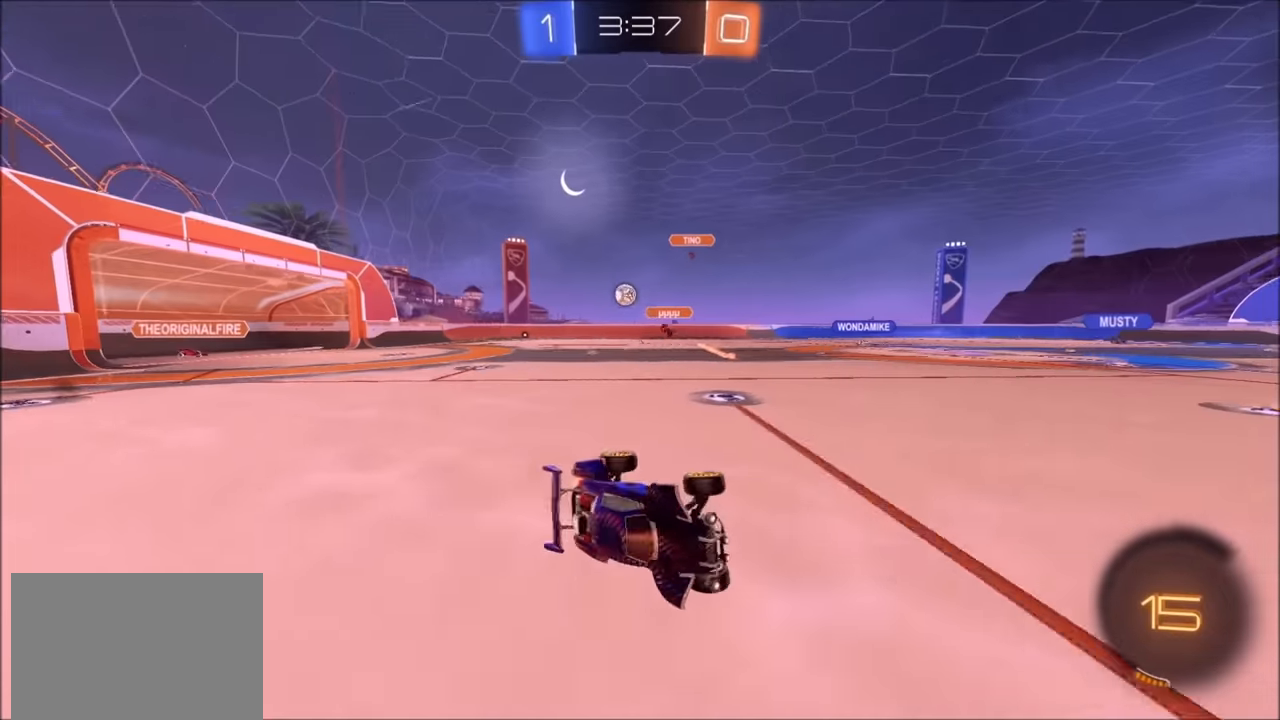
{"buttons": ["TRIANGLE", "R2"], "left_stick": "center", "right_stick": "center", "events": [[83, "L1", "down"], [183, "L1", "up"], [283, "left_stick", "center"], [500, "TRIANGLE", "down"]]}
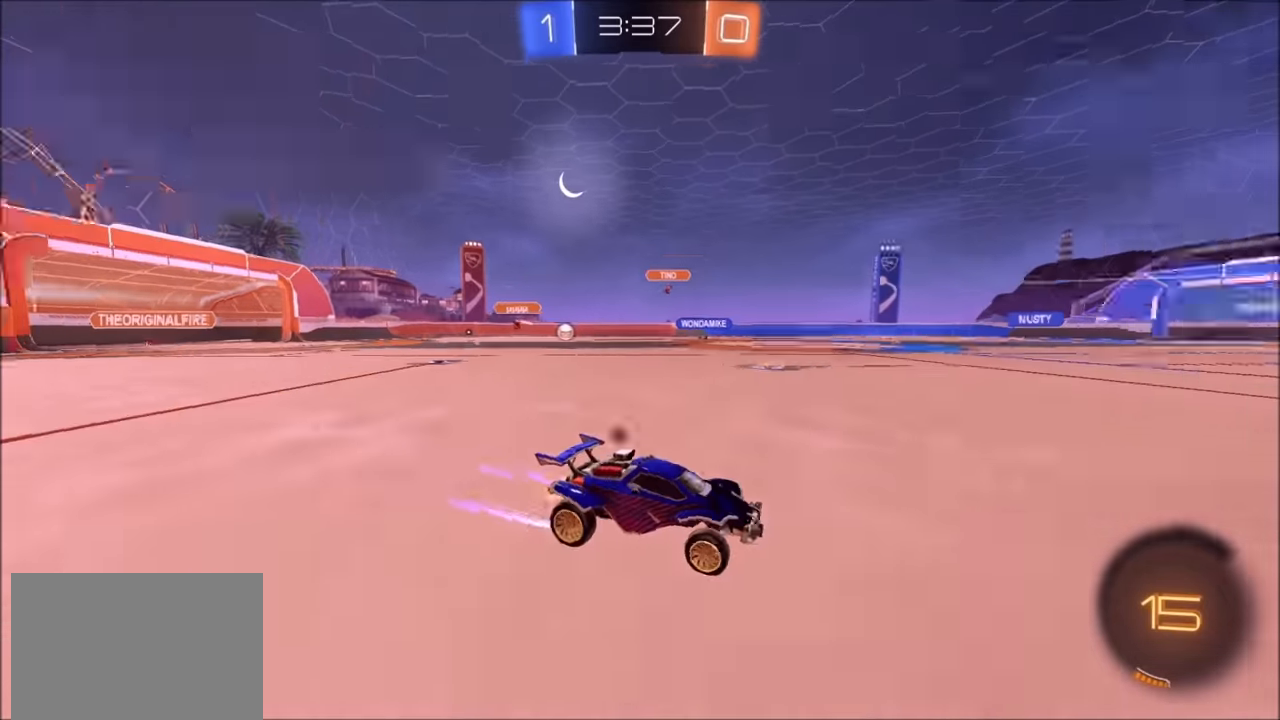
{"buttons": ["L1", "R2"], "left_stick": "left", "right_stick": "center", "events": [[150, "TRIANGLE", "up"], [200, "TRIANGLE", "down"], [333, "TRIANGLE", "up"], [350, "CIRCLE", "down"], [400, "left_stick", "left"], [450, "CIRCLE", "up"], [450, "L1", "down"]]}
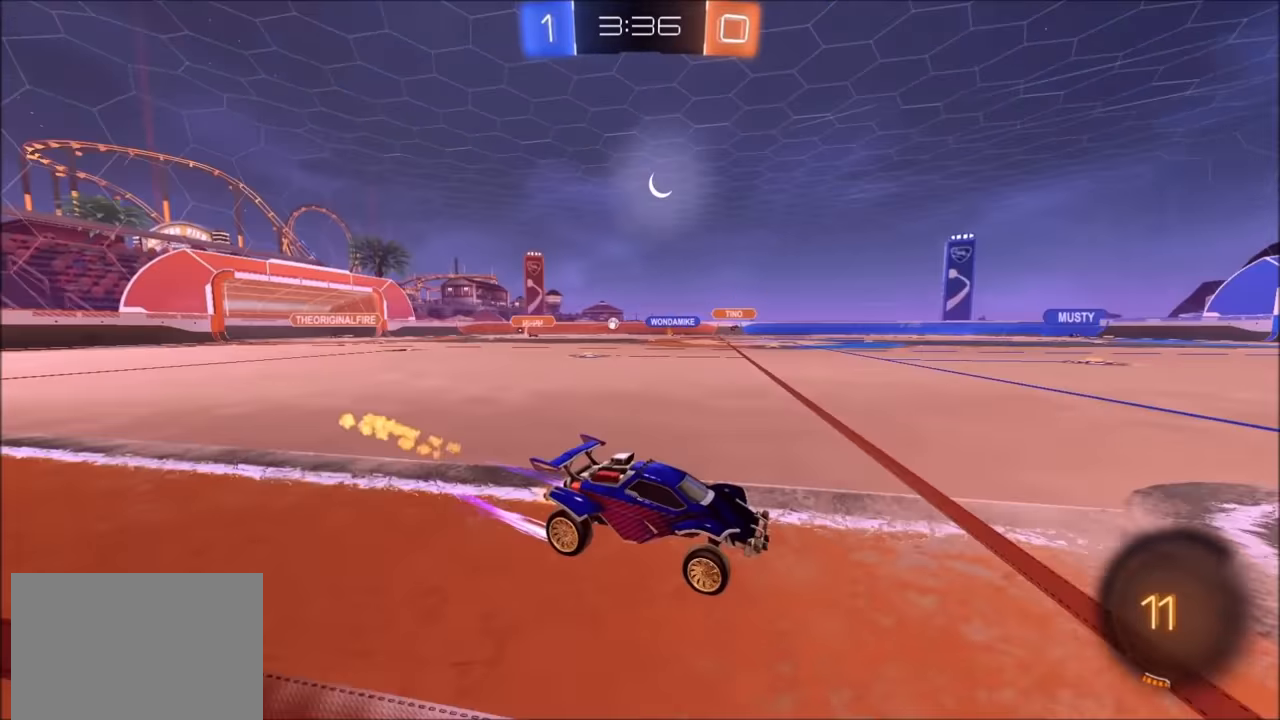
{"buttons": ["R2"], "left_stick": "left", "right_stick": "center", "events": [[50, "CIRCLE", "down"], [50, "L1", "up"], [500, "CIRCLE", "up"]]}
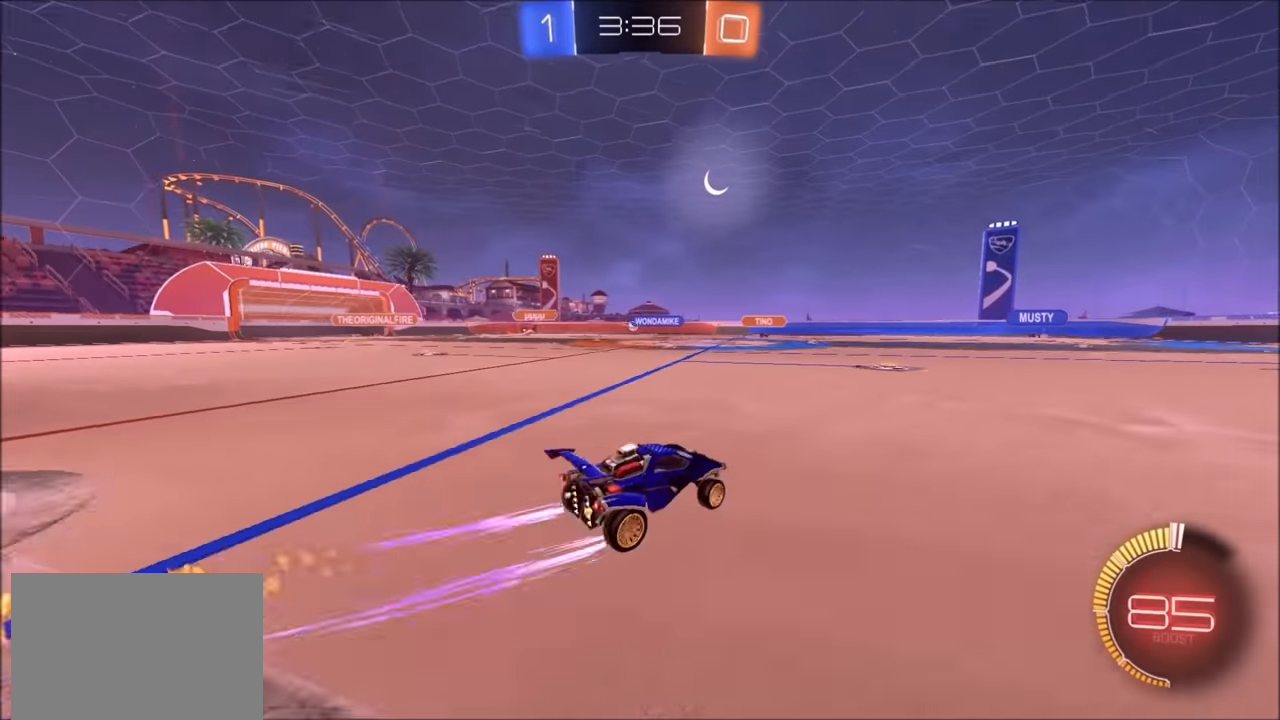
{"buttons": ["R2"], "left_stick": "up-left", "right_stick": "center", "events": [[250, "left_stick", "up-left"]]}
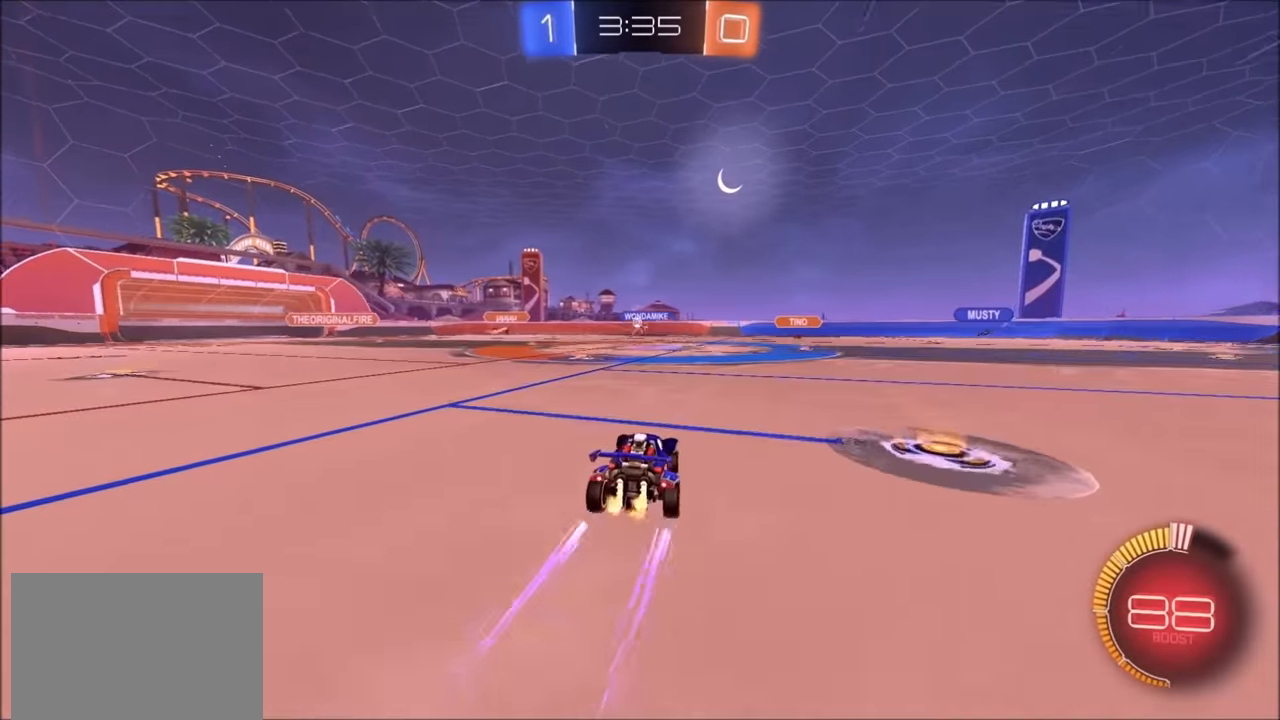
{"buttons": ["R2"], "left_stick": "left", "right_stick": "center", "events": [[183, "left_stick", "center"], [300, "left_stick", "left"]]}
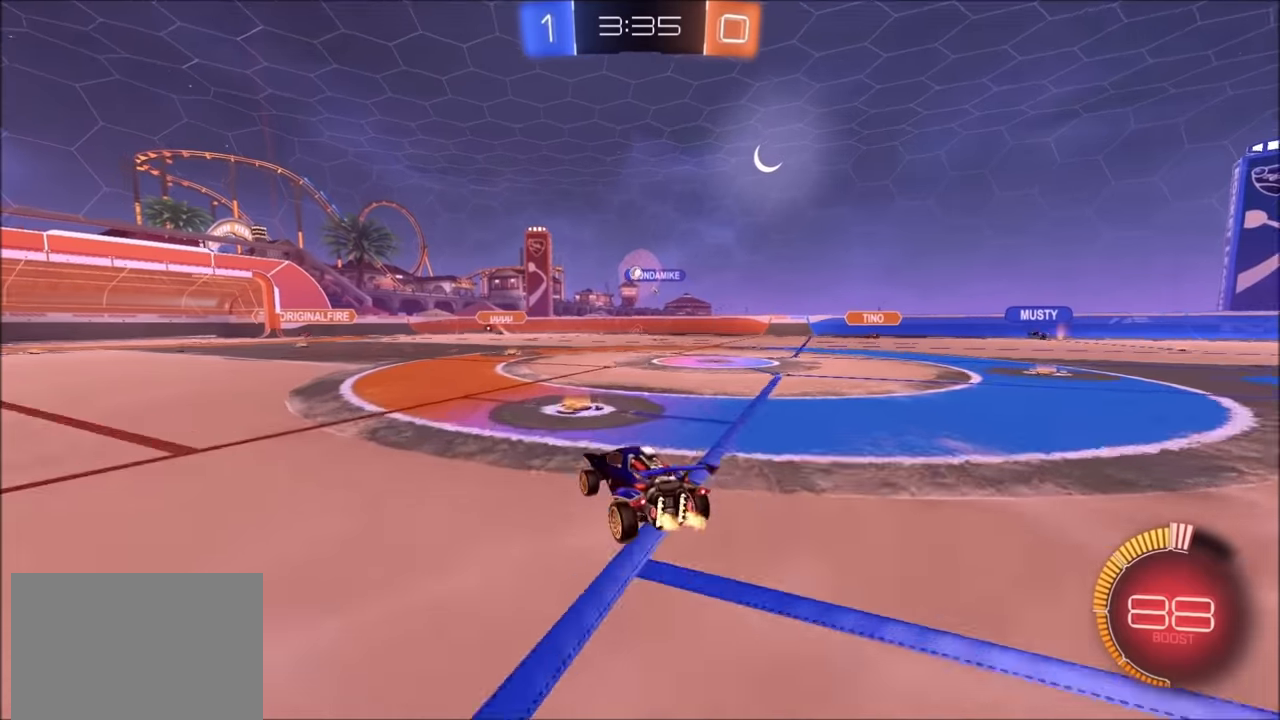
{"buttons": ["R2"], "left_stick": "left", "right_stick": "center", "events": [[100, "left_stick", "up-left"], [250, "left_stick", "center"], [300, "left_stick", "left"]]}
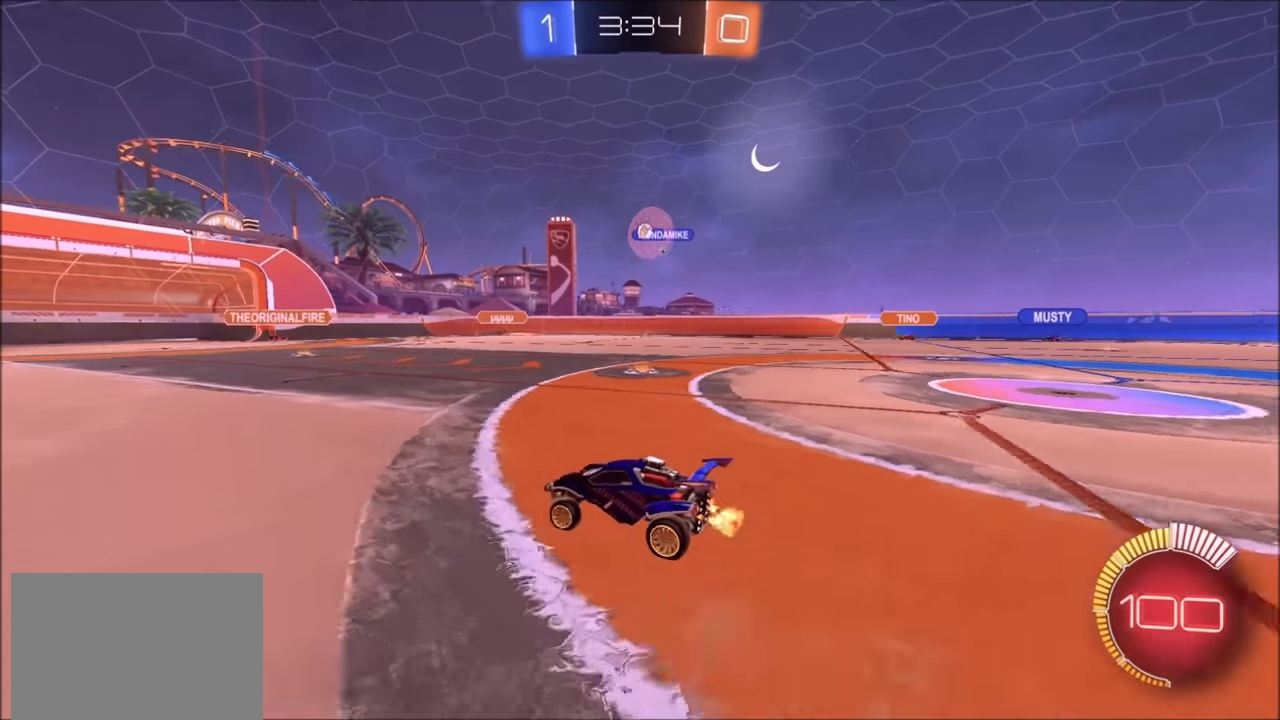
{"buttons": ["R2"], "left_stick": "left", "right_stick": "center", "events": [[100, "left_stick", "center"], [400, "left_stick", "left"]]}
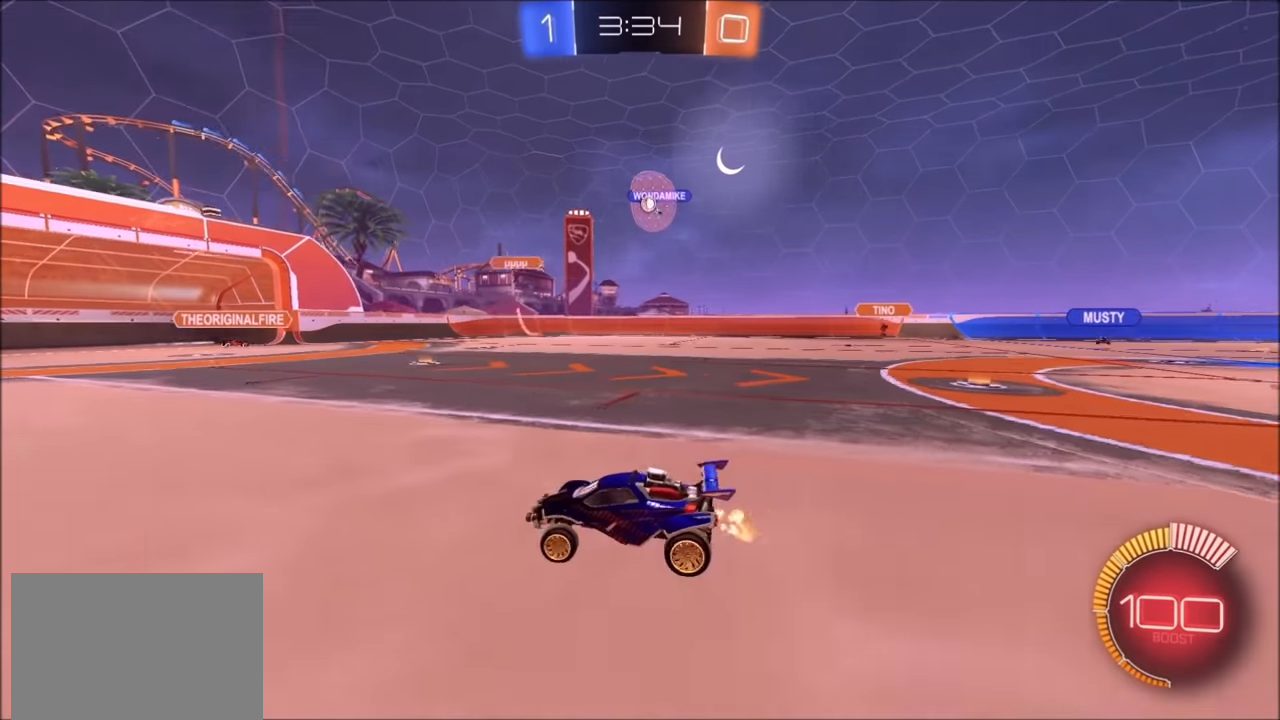
{"buttons": ["R2"], "left_stick": "center", "right_stick": "center", "events": [[150, "left_stick", "center"], [283, "left_stick", "left"], [400, "left_stick", "center"]]}
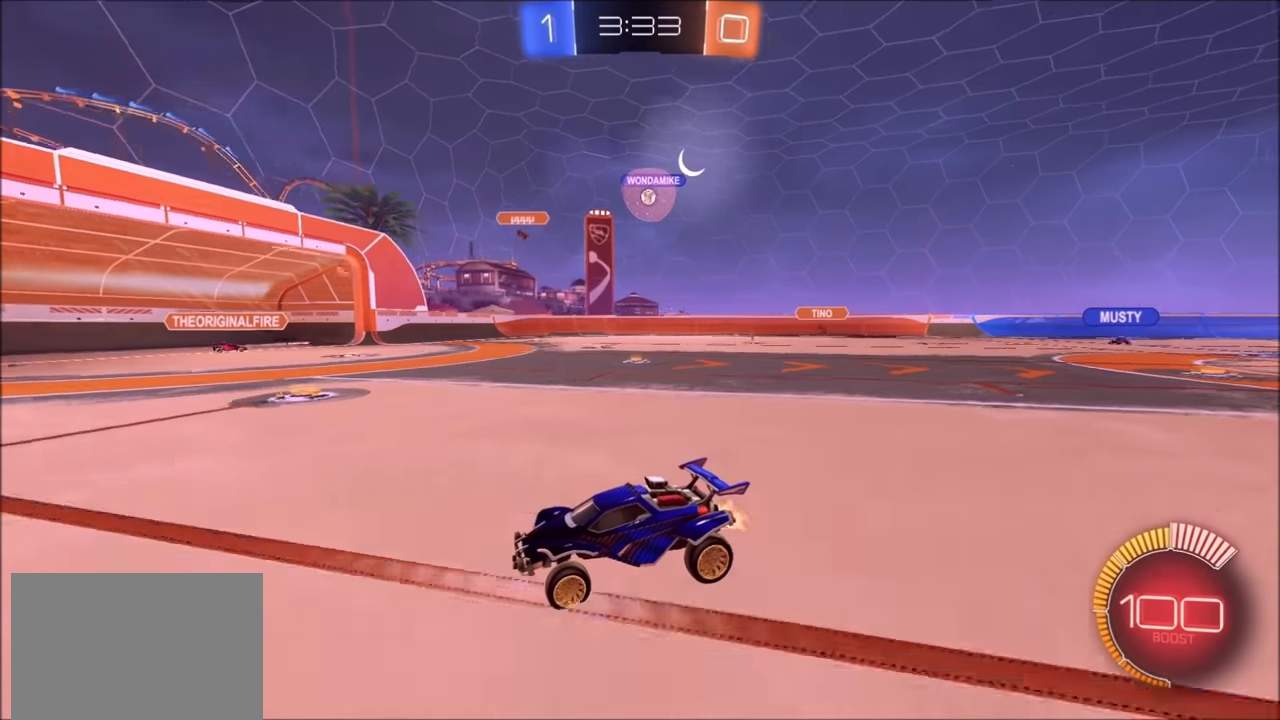
{"buttons": ["R2"], "left_stick": "right", "right_stick": "center", "events": [[100, "left_stick", "right"], [150, "L1", "down"], [283, "L1", "up"]]}
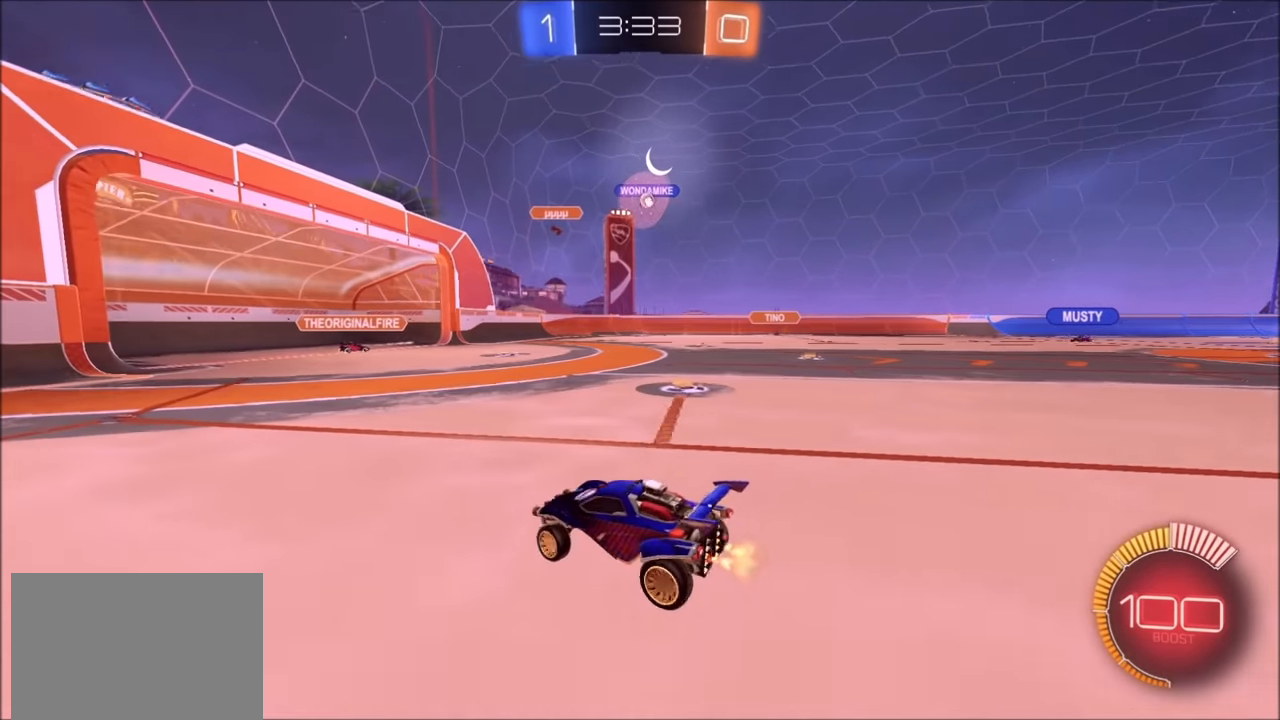
{"buttons": ["R2"], "left_stick": "center", "right_stick": "center", "events": [[133, "left_stick", "up-right"], [233, "left_stick", "center"], [250, "L2", "down"], [300, "L2", "up"]]}
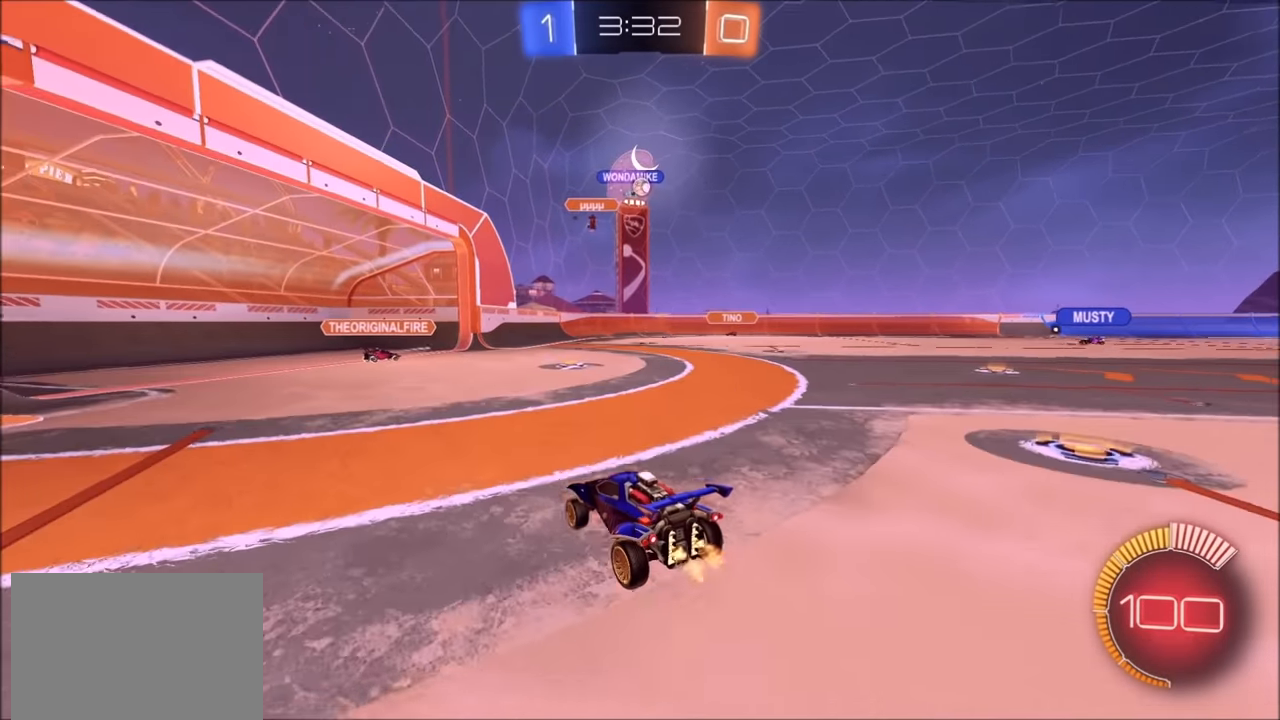
{"buttons": ["R2"], "left_stick": "up-right", "right_stick": "center", "events": [[33, "left_stick", "up-right"], [200, "left_stick", "center"], [400, "L2", "down"], [450, "left_stick", "up-right"], [500, "L2", "up"]]}
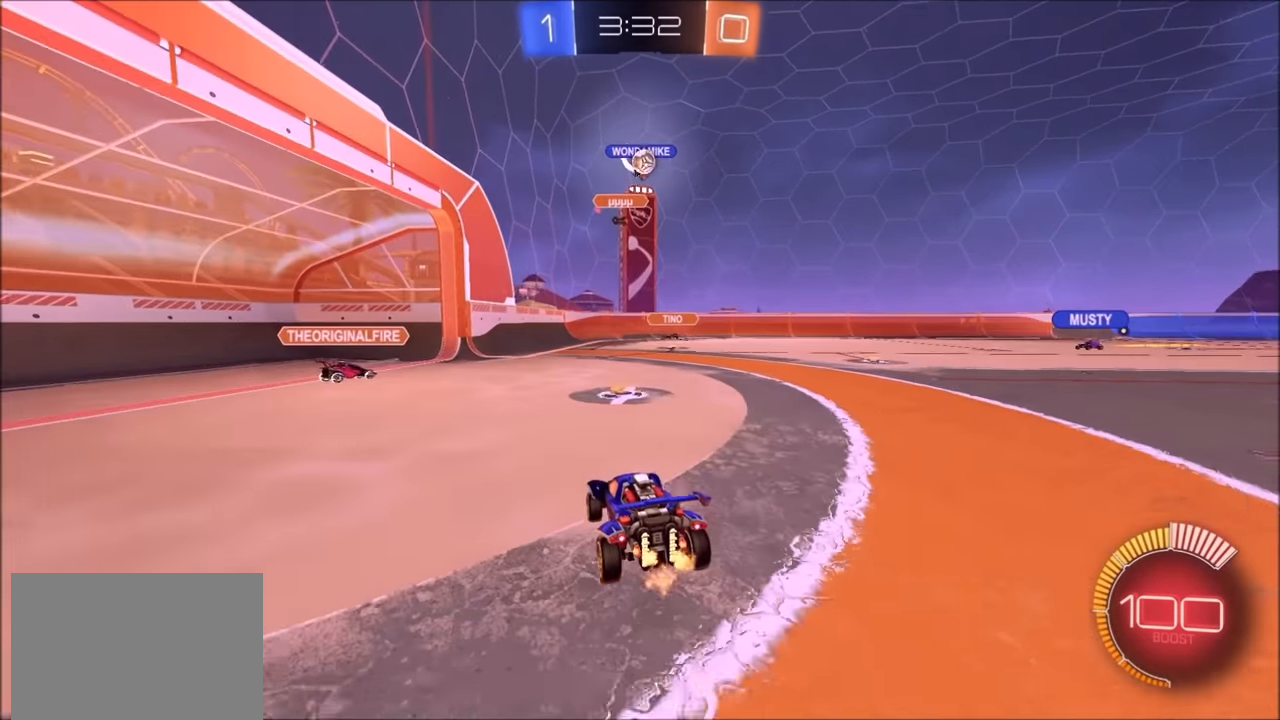
{"buttons": ["CIRCLE", "R2"], "left_stick": "center", "right_stick": "center", "events": [[100, "CIRCLE", "down"], [150, "left_stick", "center"], [250, "CROSS", "down"], [250, "left_stick", "down-right"], [300, "CIRCLE", "up"], [450, "CIRCLE", "down"], [450, "CROSS", "up"], [450, "left_stick", "center"]]}
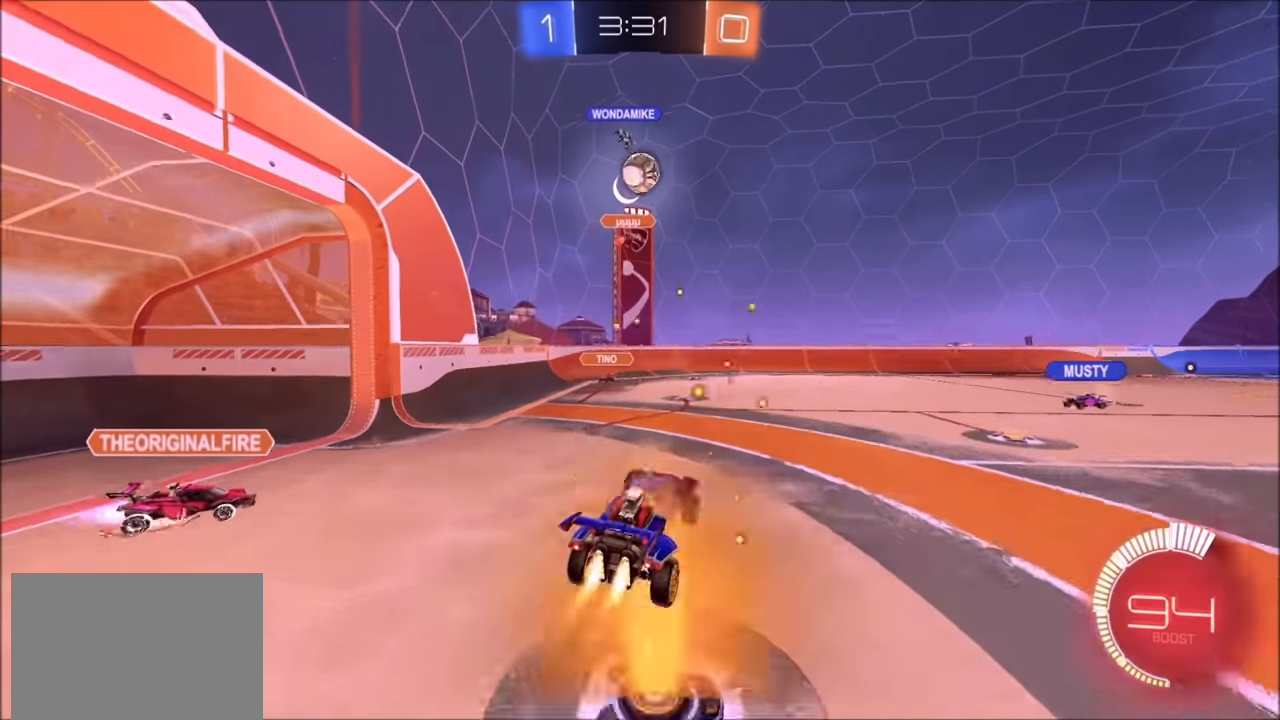
{"buttons": ["CIRCLE", "R2"], "left_stick": "up-left", "right_stick": "center", "events": [[33, "CROSS", "down"], [150, "L1", "down"], [150, "left_stick", "left"], [250, "CROSS", "up"], [283, "TRIANGLE", "down"], [283, "left_stick", "up-left"], [400, "TRIANGLE", "up"], [483, "L1", "up"]]}
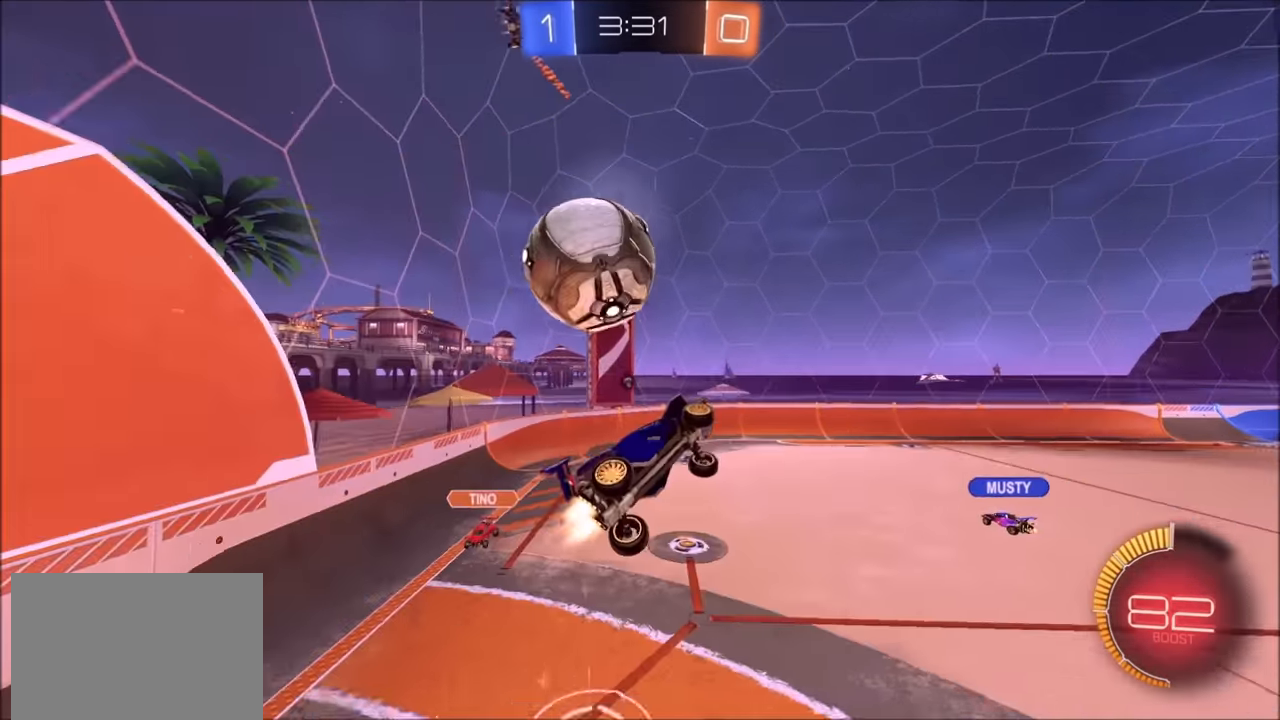
{"buttons": ["R2"], "left_stick": "up-left", "right_stick": "center", "events": [[50, "left_stick", "down-left"], [233, "left_stick", "left"], [333, "TRIANGLE", "down"], [333, "left_stick", "up-left"], [433, "TRIANGLE", "up"], [500, "CIRCLE", "up"]]}
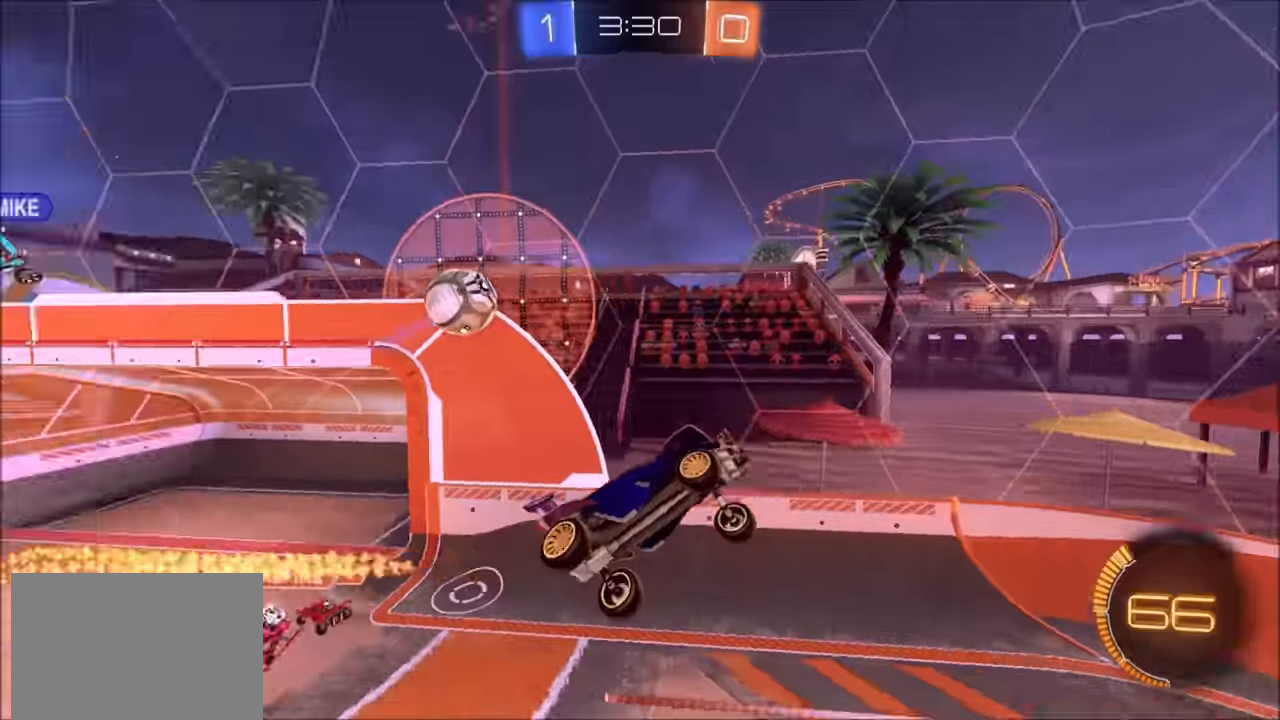
{"buttons": ["L1", "R2"], "left_stick": "left", "right_stick": "center", "events": [[83, "L1", "down"], [150, "left_stick", "left"]]}
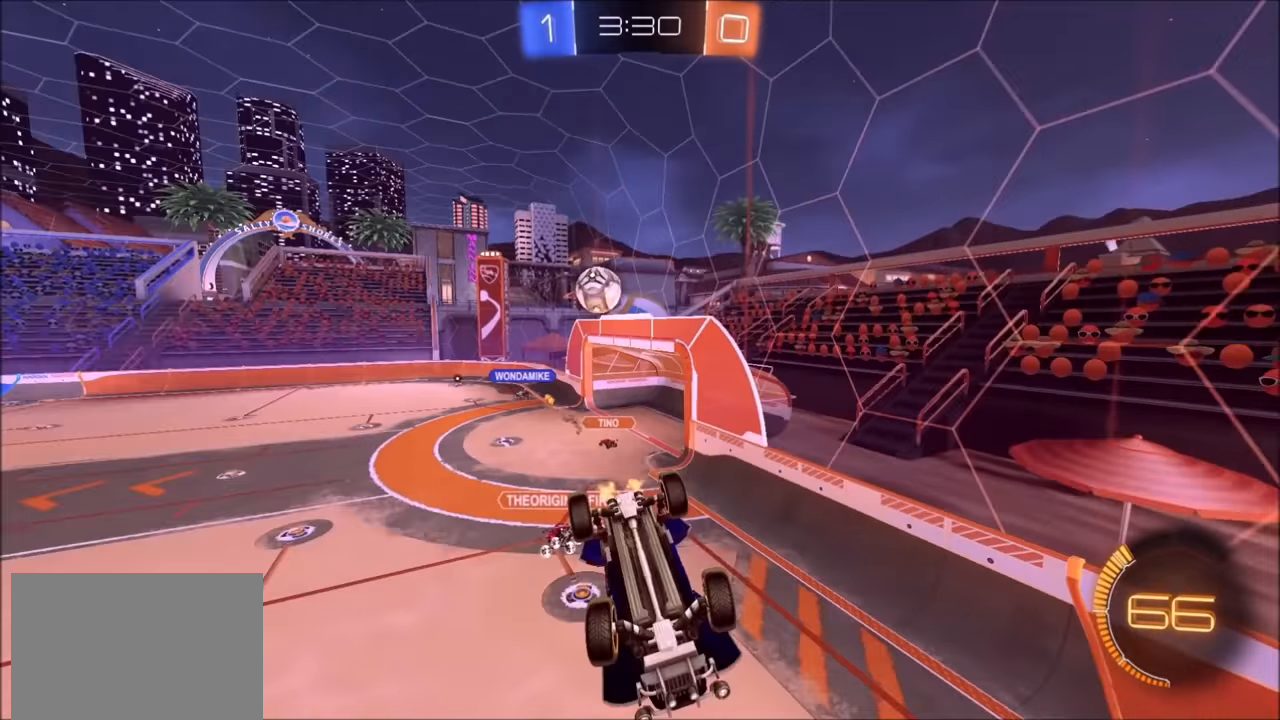
{"buttons": ["R2"], "left_stick": "center", "right_stick": "center", "events": [[50, "left_stick", "down-left"], [150, "L1", "up"], [200, "left_stick", "down-right"], [333, "left_stick", "center"]]}
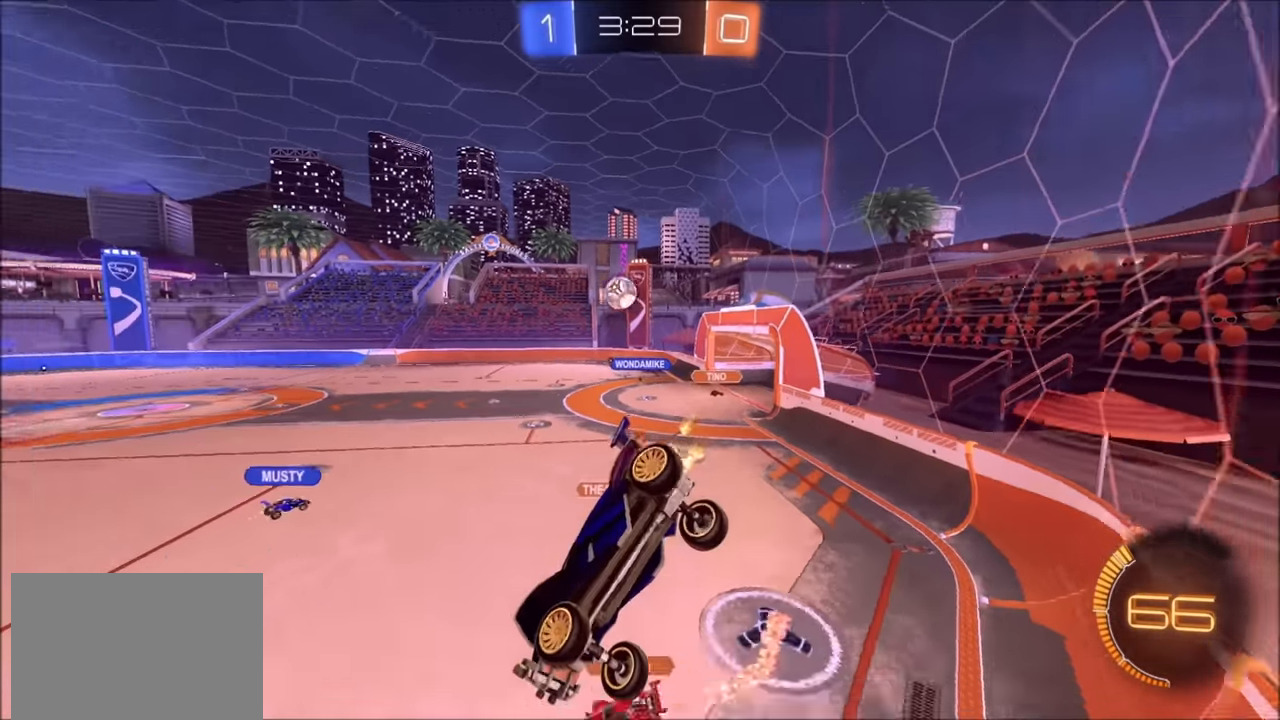
{"buttons": ["R2"], "left_stick": "up-right", "right_stick": "center", "events": [[483, "left_stick", "up-right"]]}
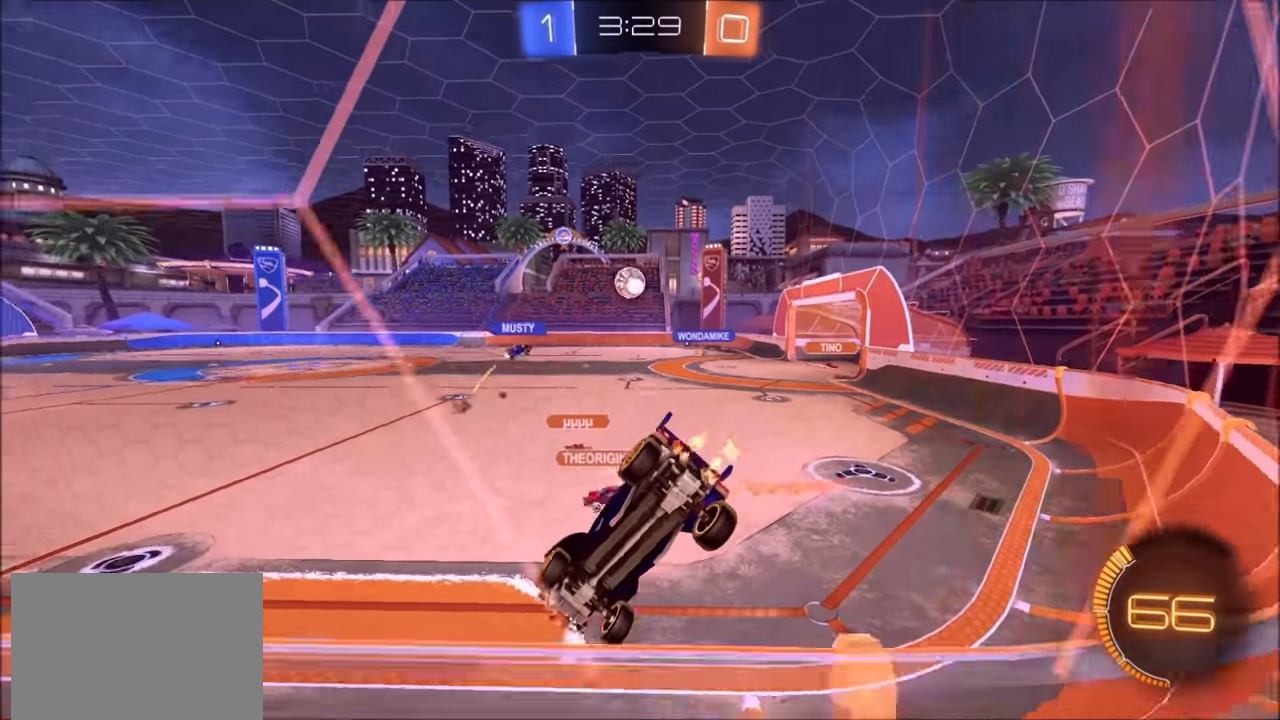
{"buttons": ["R2"], "left_stick": "left", "right_stick": "center", "events": [[100, "left_stick", "center"], [400, "left_stick", "left"]]}
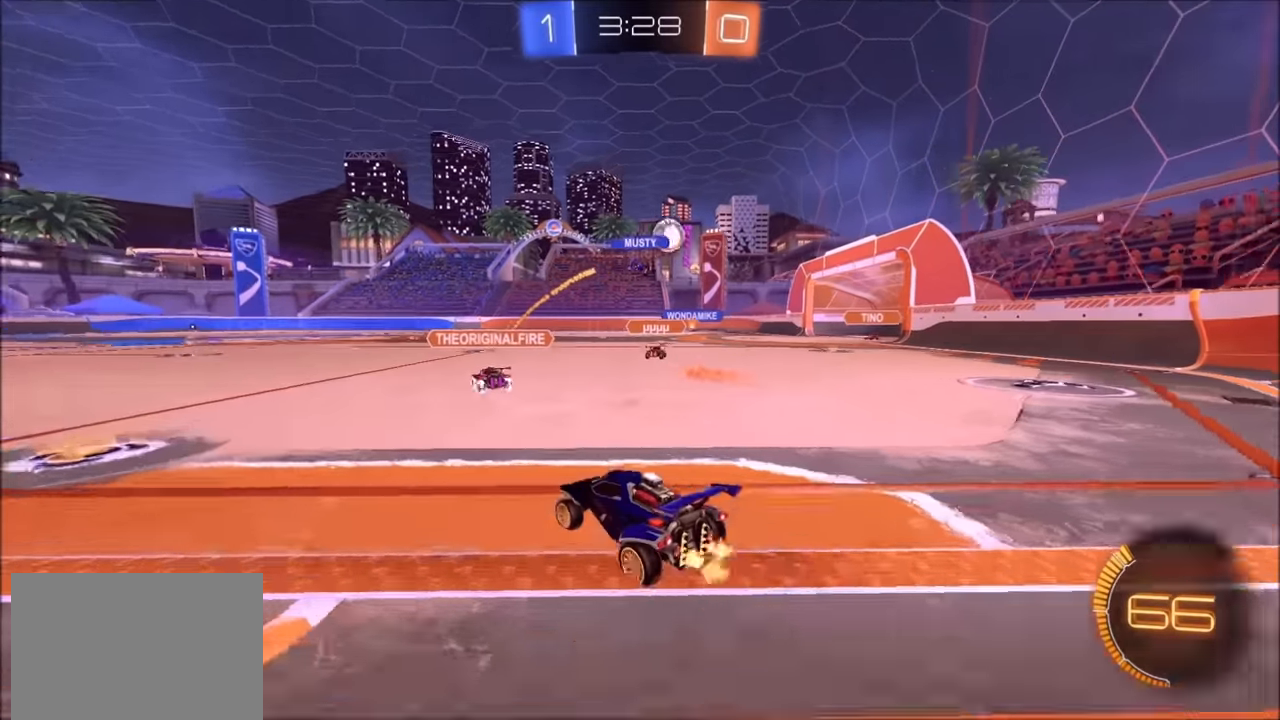
{"buttons": ["R2"], "left_stick": "left", "right_stick": "center", "events": [[83, "left_stick", "up-right"], [250, "left_stick", "center"], [383, "left_stick", "left"]]}